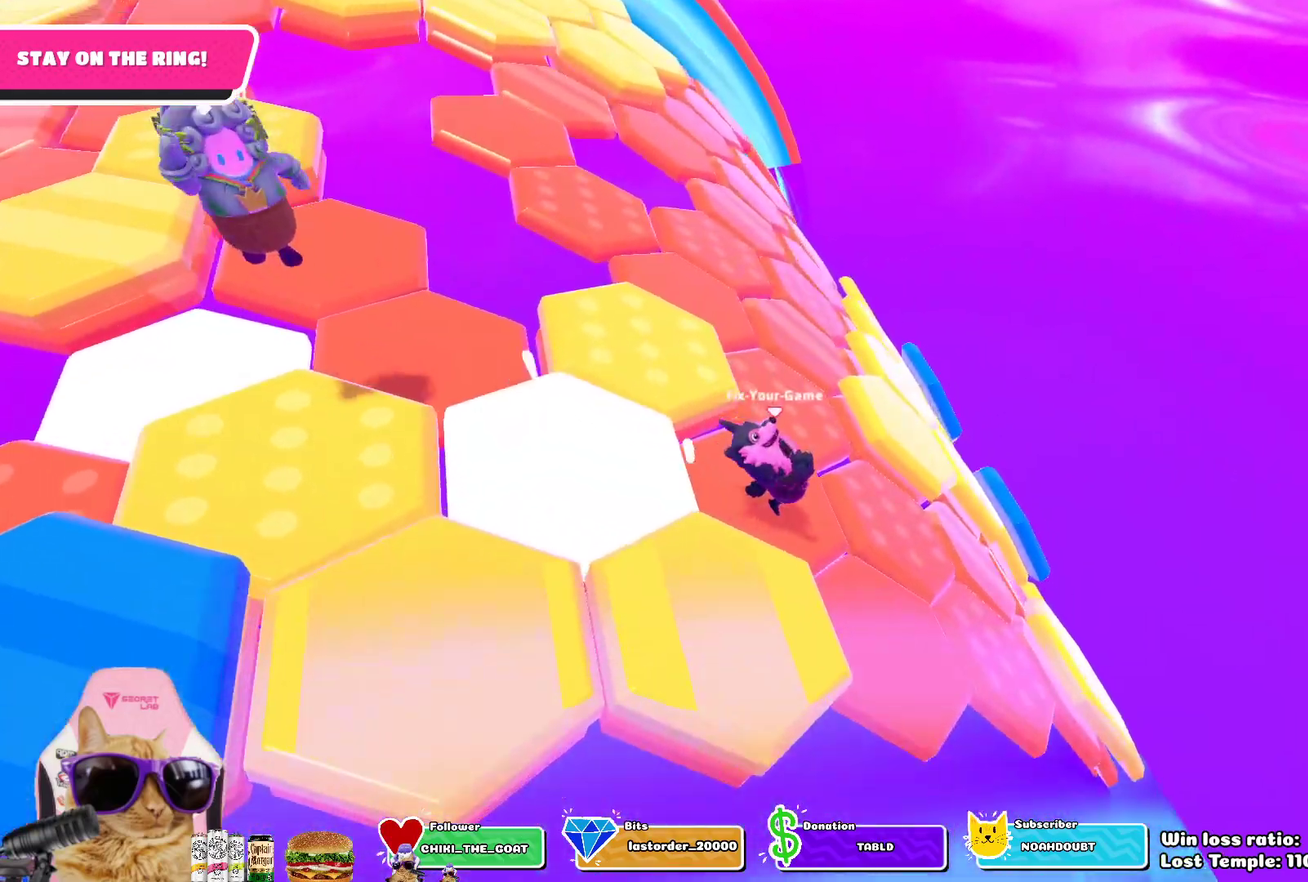
Gameplay with a controller (PlayStation layout); each line is a JSON object with the inputs held at the frame after it (dt_ms = milliseconds from this image to that frame). "events" lists button and stick changes between this image and that frame as [ms after this image, input, new state], when the widget could be followed in between. This overlay highlights the sticks when they move; stick clicks (R3) are not distinguishable.
{"dt_ms": 400, "buttons": [], "left_stick": "up-right", "right_stick": "center", "events": [[83, "right_stick", "center"], [283, "left_stick", "right"], [400, "left_stick", "up-right"]]}
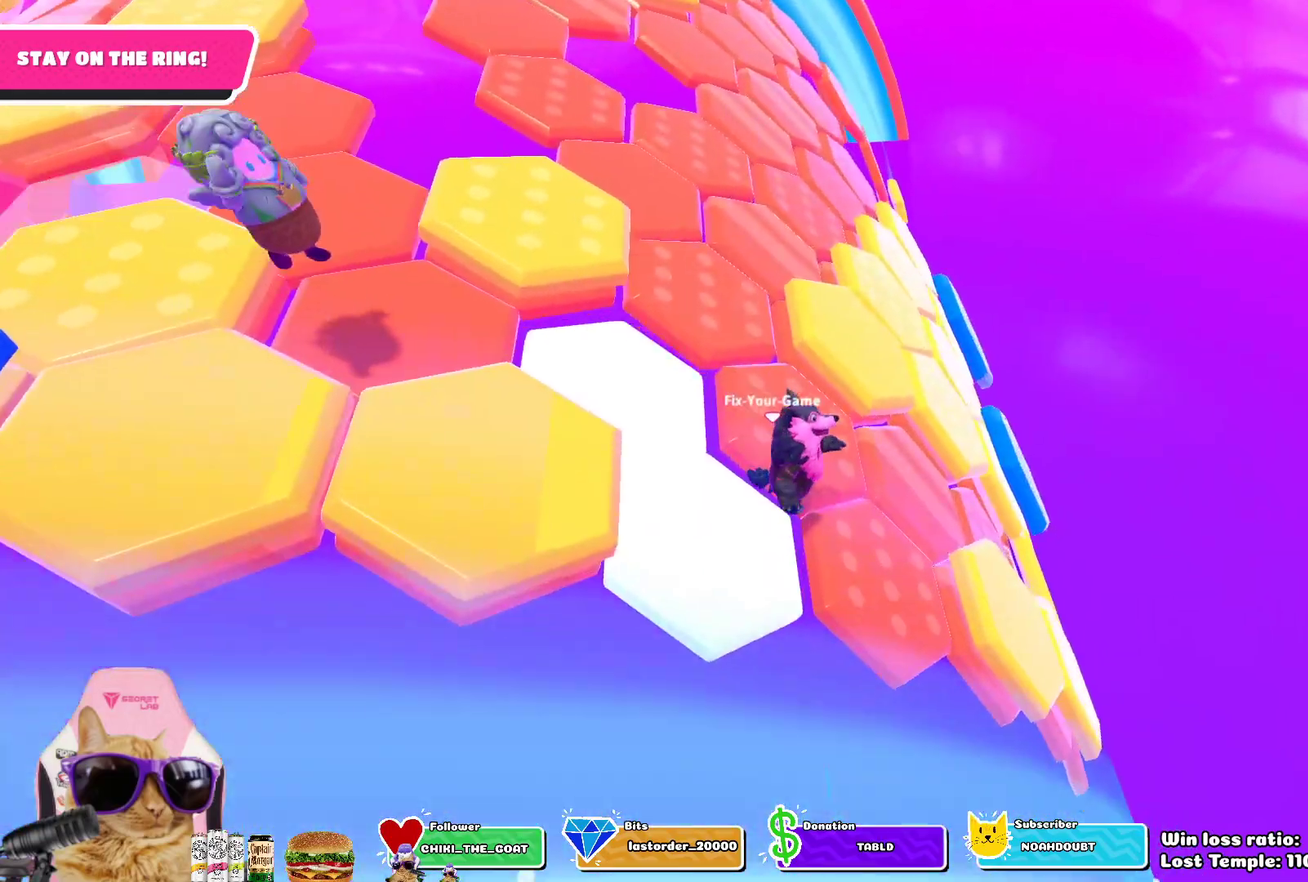
{"dt_ms": 500, "buttons": [], "left_stick": "up-right", "right_stick": "center", "events": []}
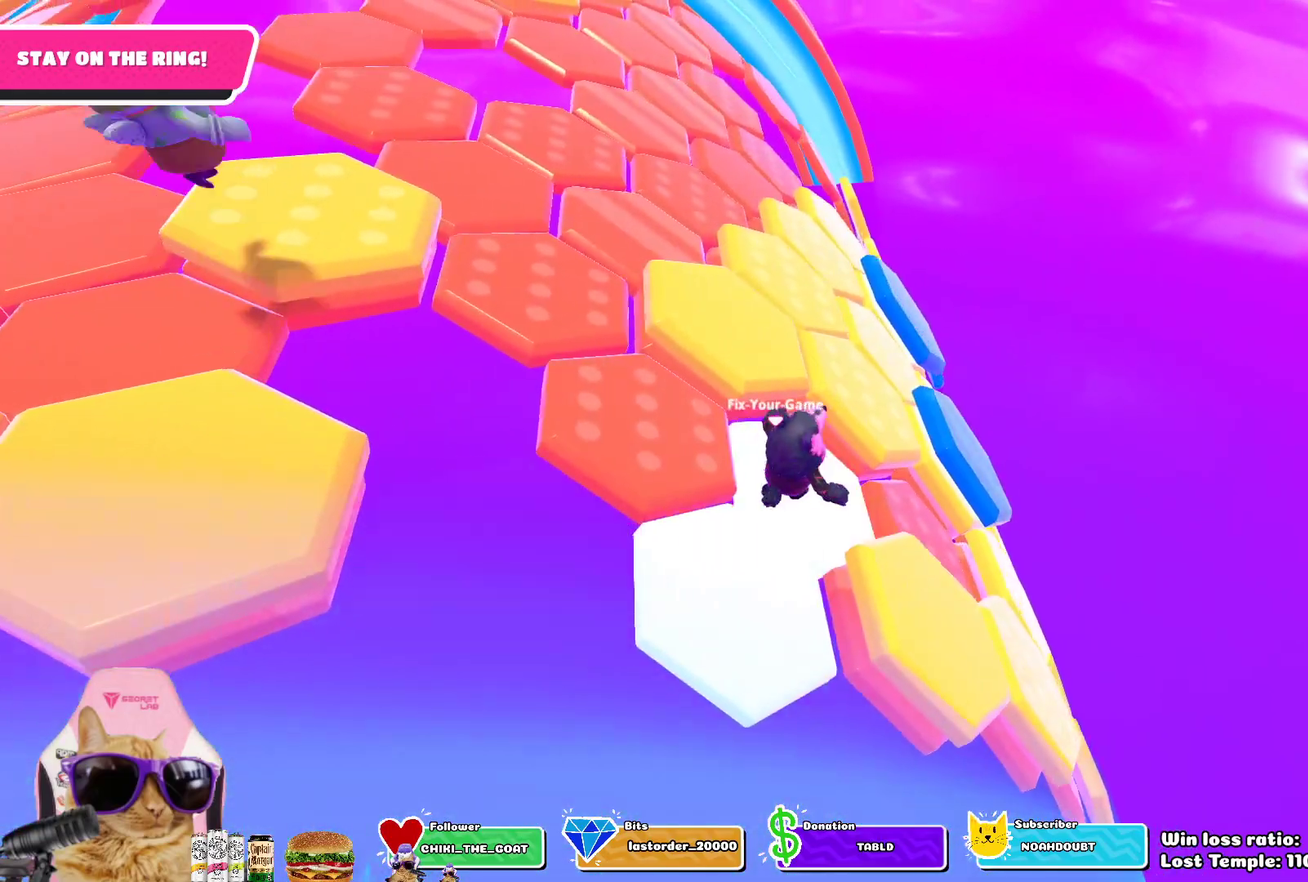
{"dt_ms": 300, "buttons": ["CROSS"], "left_stick": "up", "right_stick": "center", "events": [[83, "left_stick", "up"], [167, "CROSS", "down"]]}
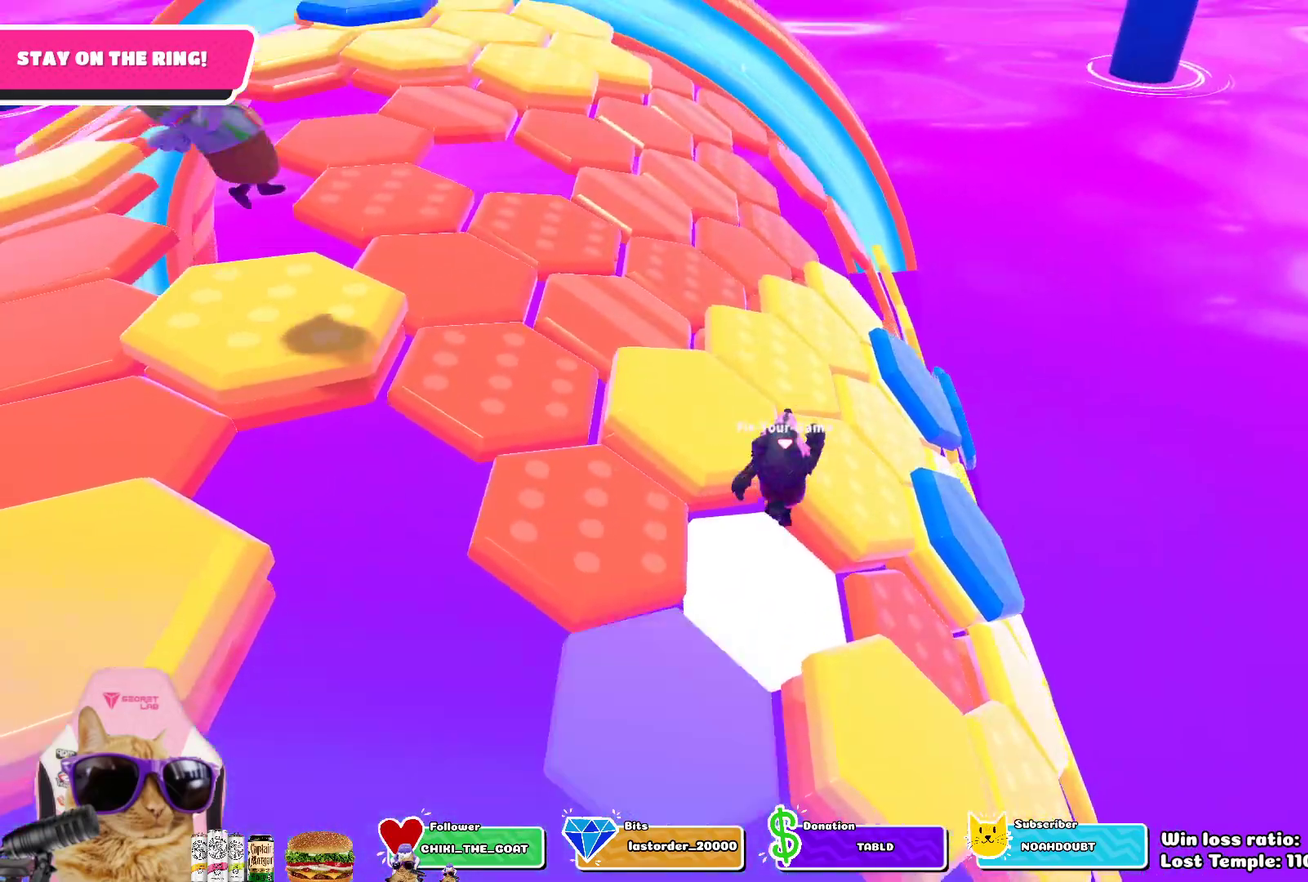
{"dt_ms": 700, "buttons": [], "left_stick": "right", "right_stick": "down", "events": [[17, "CROSS", "up"], [283, "left_stick", "up-right"], [583, "right_stick", "down-right"], [633, "right_stick", "down"], [700, "left_stick", "right"]]}
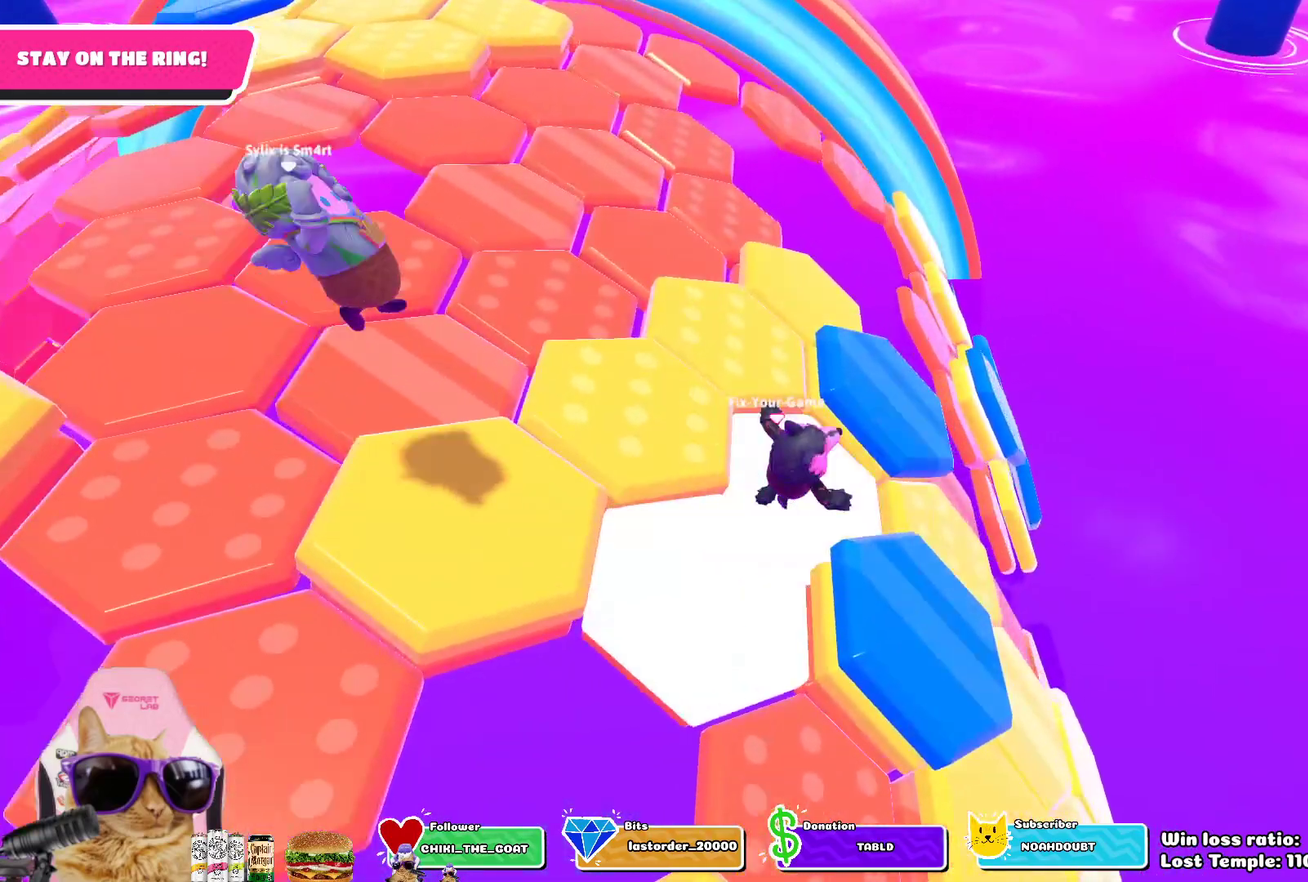
{"dt_ms": 400, "buttons": [], "left_stick": "right", "right_stick": "center", "events": [[83, "right_stick", "center"], [217, "left_stick", "up-right"], [350, "left_stick", "right"]]}
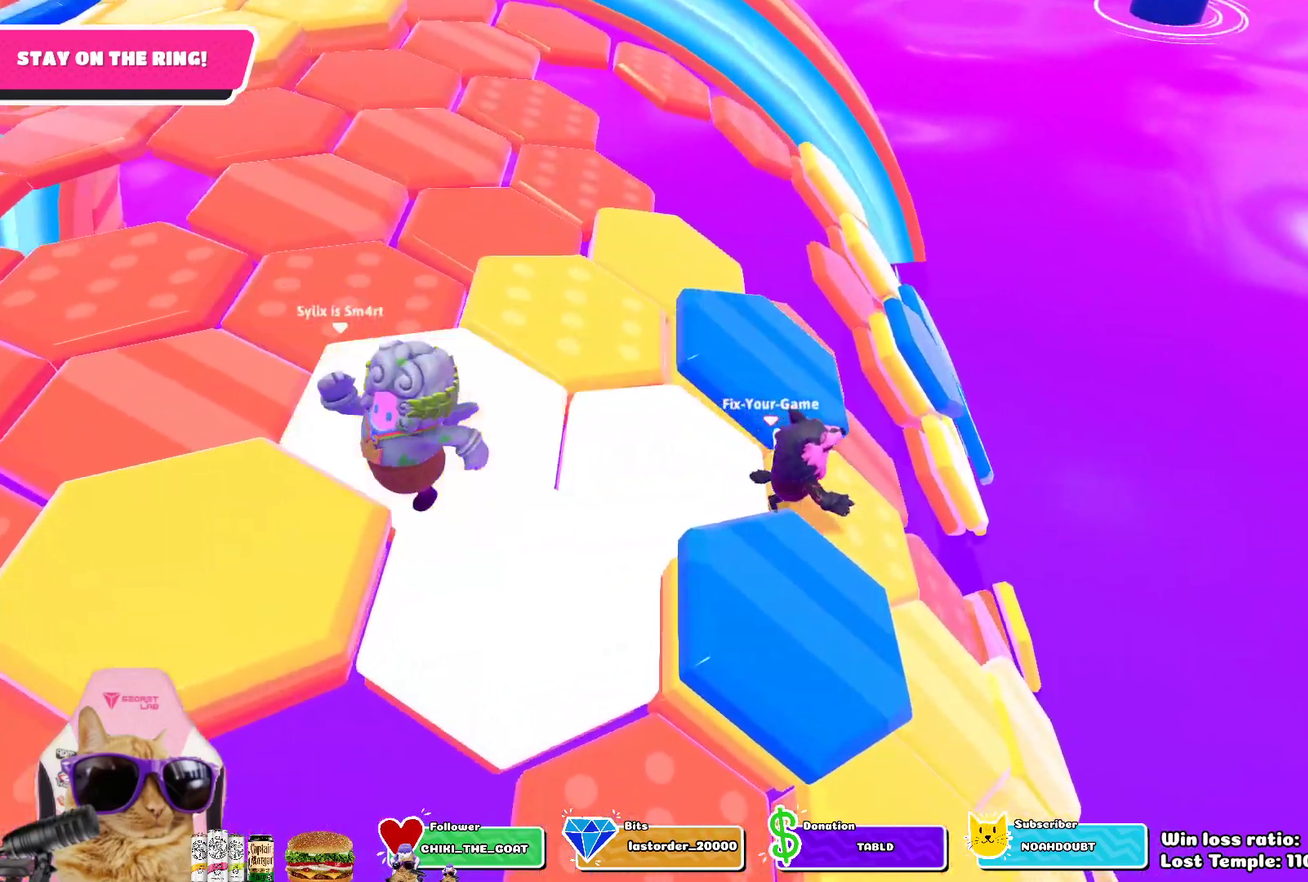
{"dt_ms": 600, "buttons": [], "left_stick": "down", "right_stick": "up-left", "events": [[17, "left_stick", "down-right"], [567, "left_stick", "down"], [567, "right_stick", "up-left"]]}
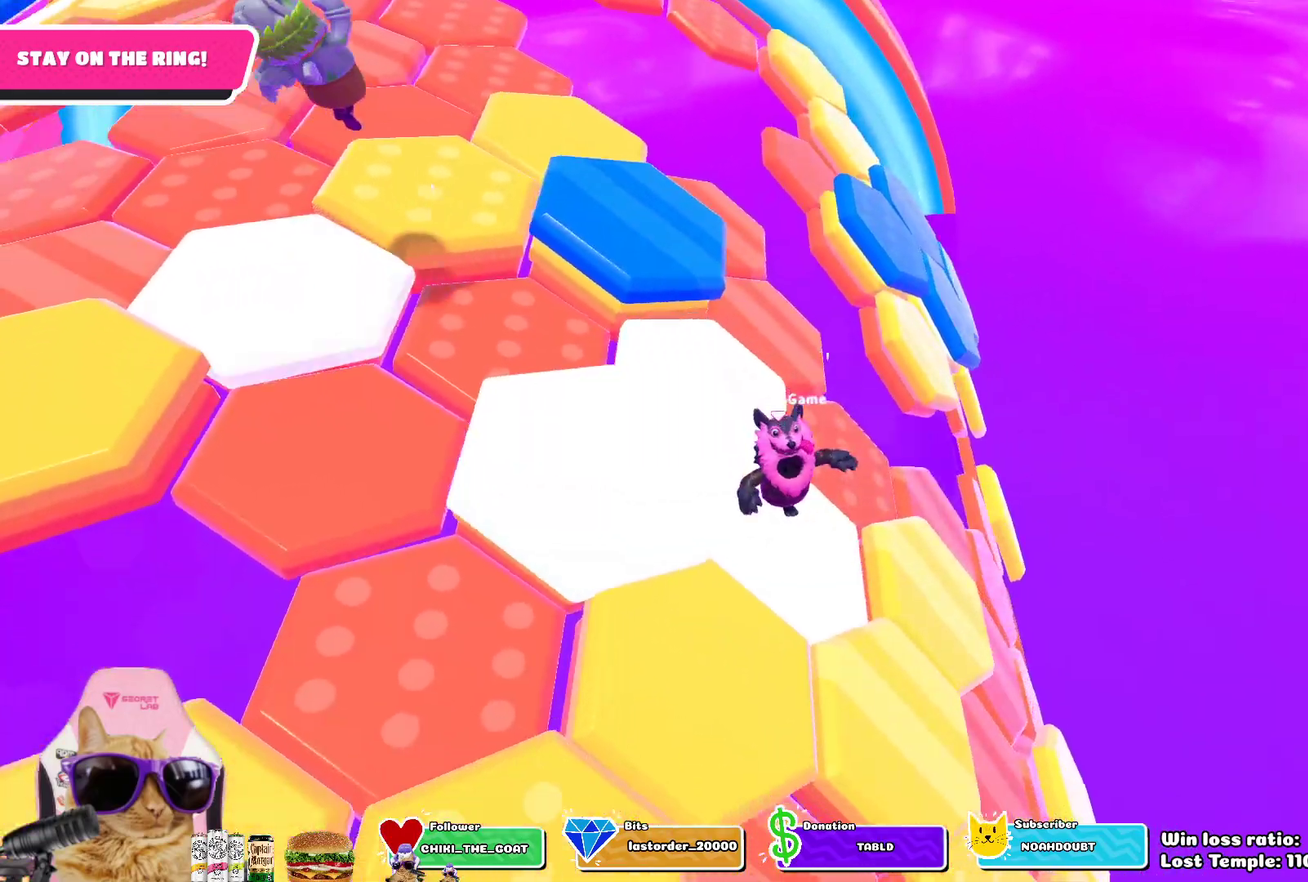
{"dt_ms": 500, "buttons": [], "left_stick": "center", "right_stick": "center", "events": [[83, "right_stick", "center"], [233, "left_stick", "down-right"], [483, "left_stick", "center"]]}
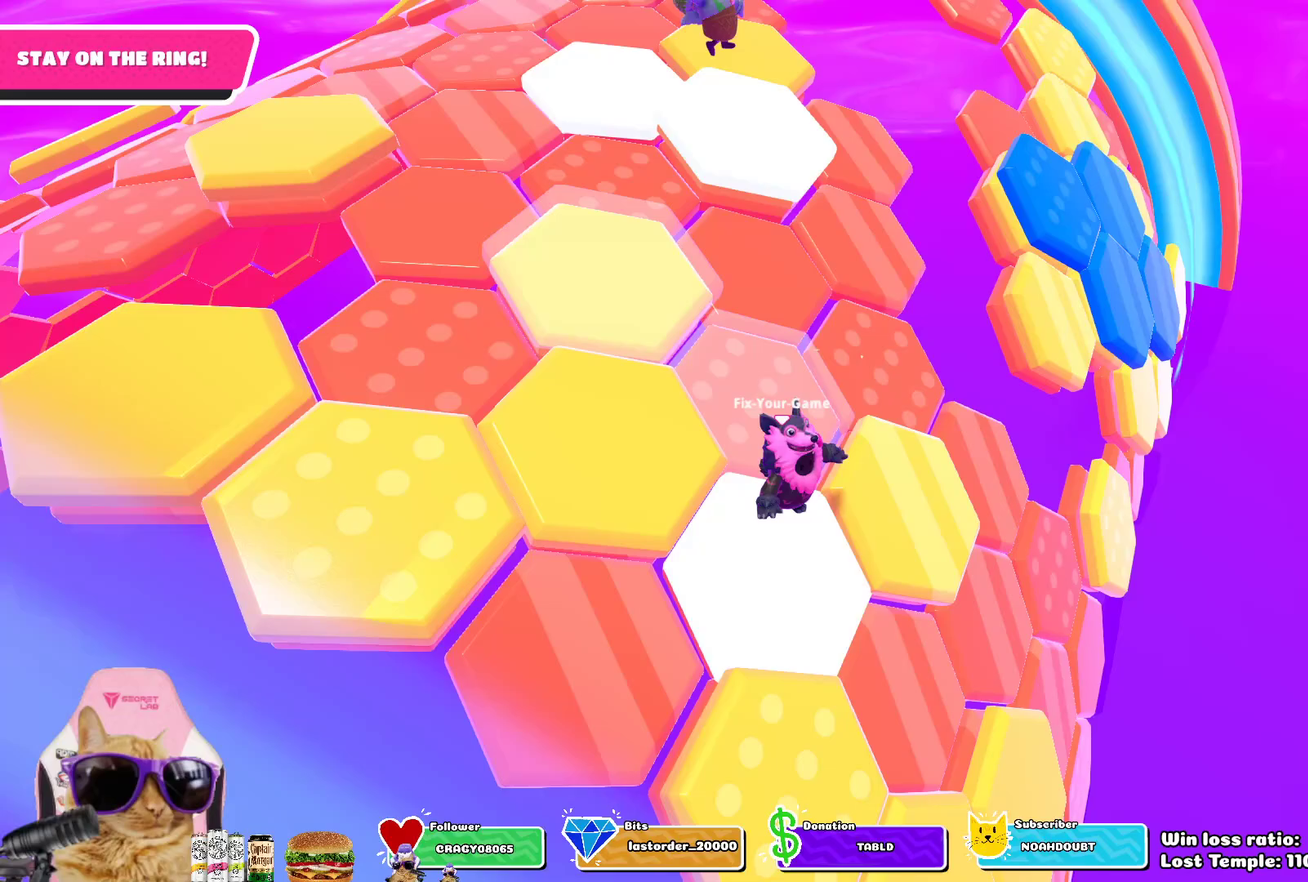
{"dt_ms": 300, "buttons": [], "left_stick": "center", "right_stick": "center", "events": [[167, "right_stick", "down-right"], [250, "right_stick", "center"]]}
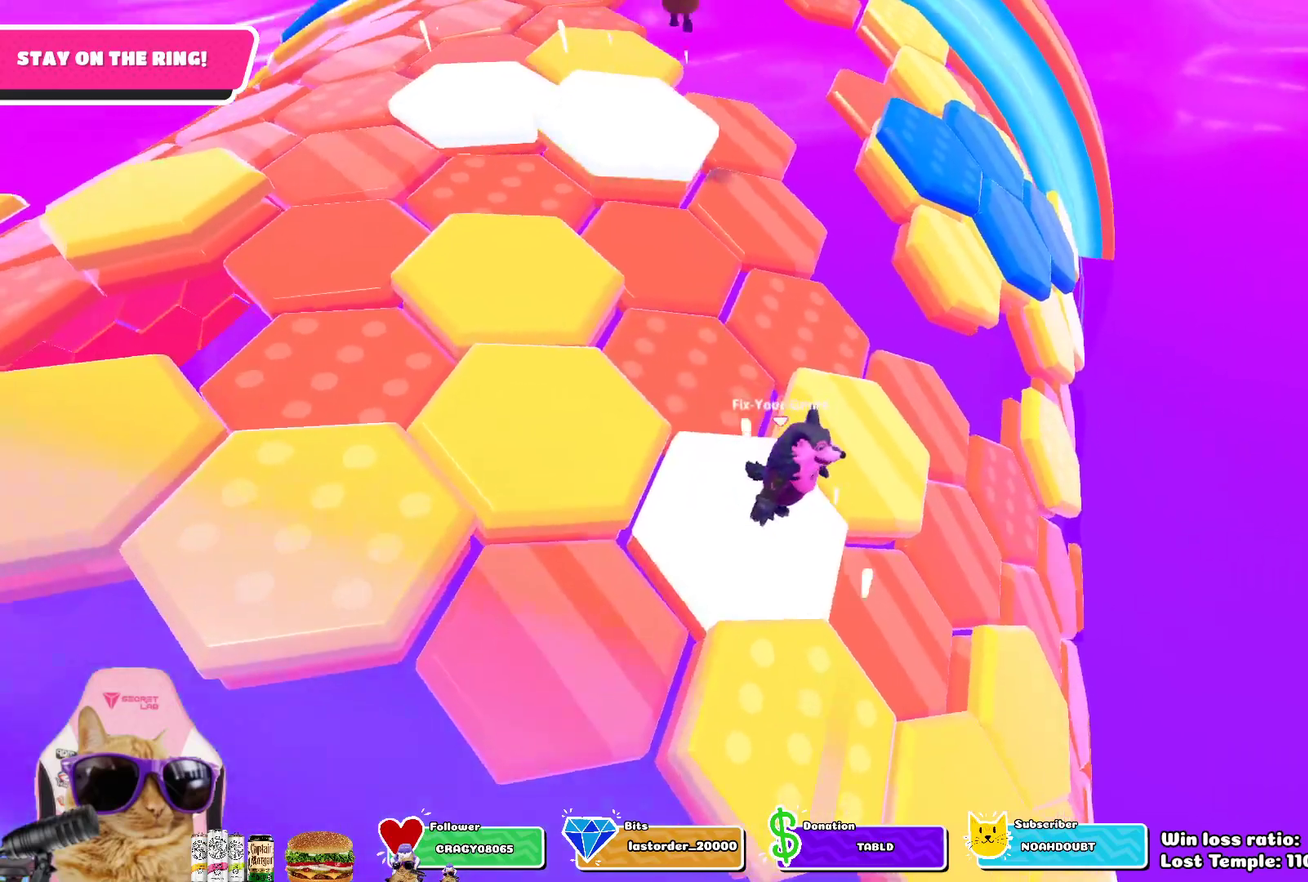
{"dt_ms": 700, "buttons": [], "left_stick": "down-right", "right_stick": "center", "events": [[67, "left_stick", "up-right"], [100, "CROSS", "down"], [183, "left_stick", "up"], [233, "CROSS", "up"], [433, "left_stick", "up-right"], [433, "right_stick", "down-right"], [517, "left_stick", "right"], [617, "left_stick", "down-right"], [617, "right_stick", "center"]]}
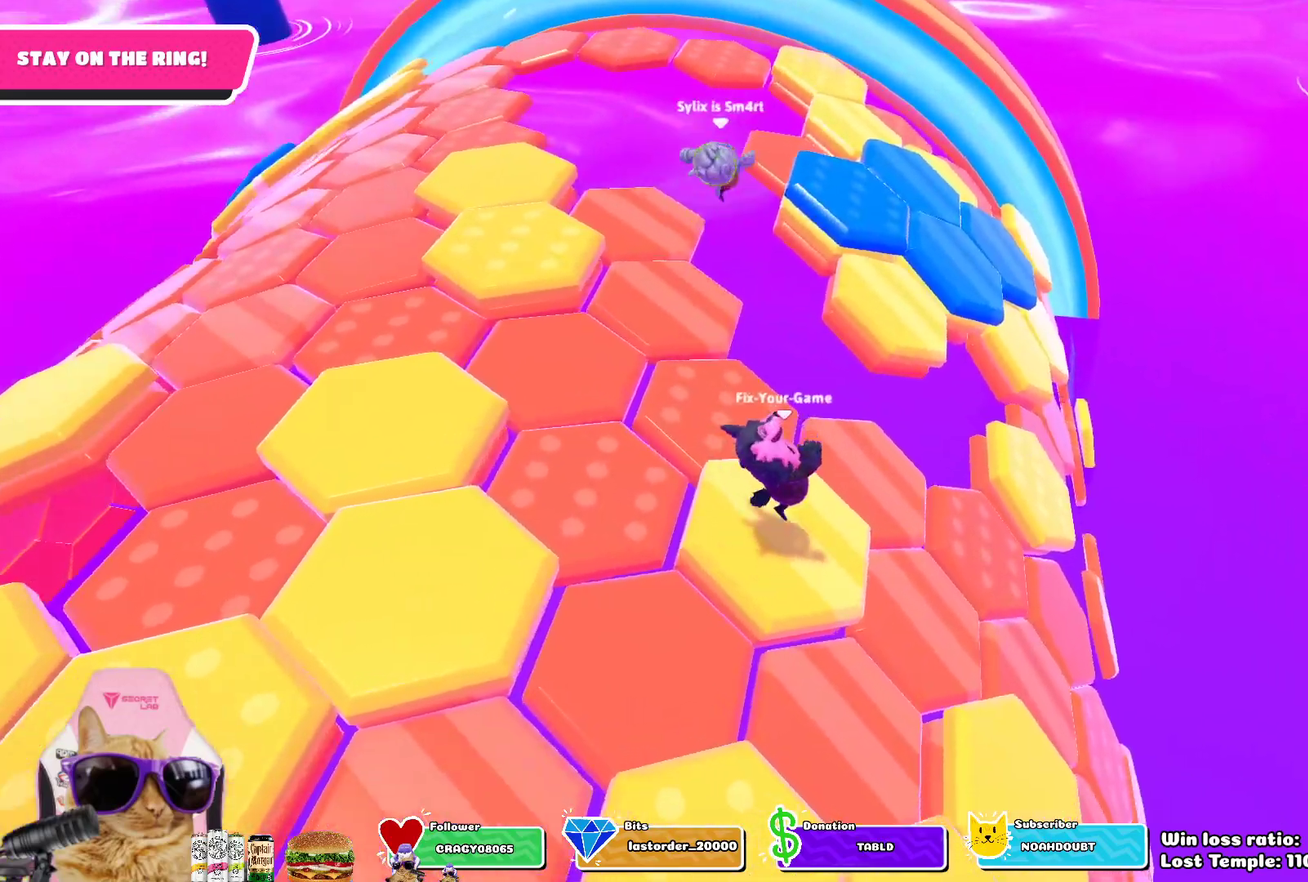
{"dt_ms": 500, "buttons": [], "left_stick": "down-right", "right_stick": "center", "events": [[350, "CROSS", "down"], [500, "CROSS", "up"]]}
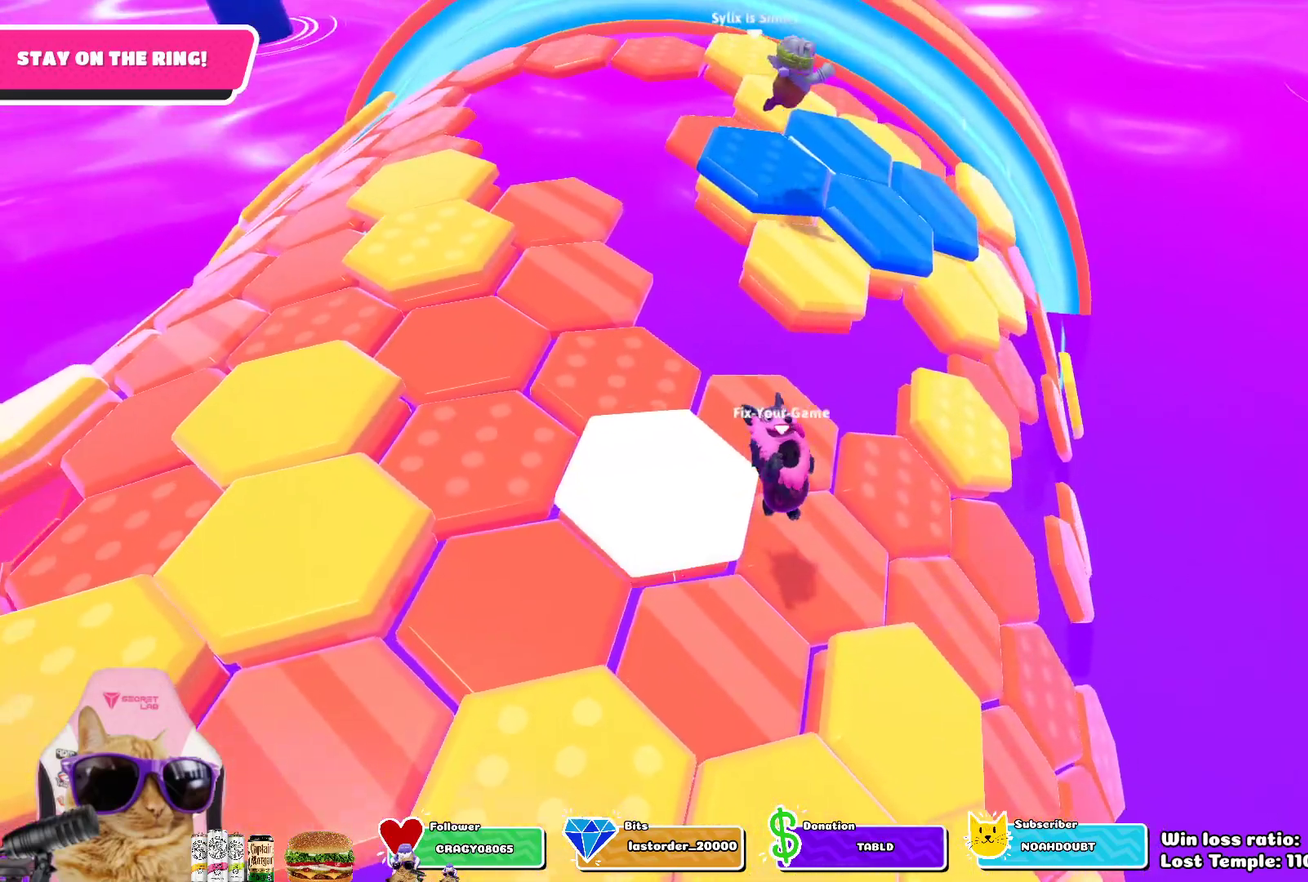
{"dt_ms": 500, "buttons": [], "left_stick": "left", "right_stick": "down", "events": [[133, "left_stick", "right"], [217, "left_stick", "up-right"], [283, "left_stick", "up"], [333, "left_stick", "up-left"], [367, "right_stick", "down-right"], [417, "right_stick", "down"], [483, "left_stick", "left"]]}
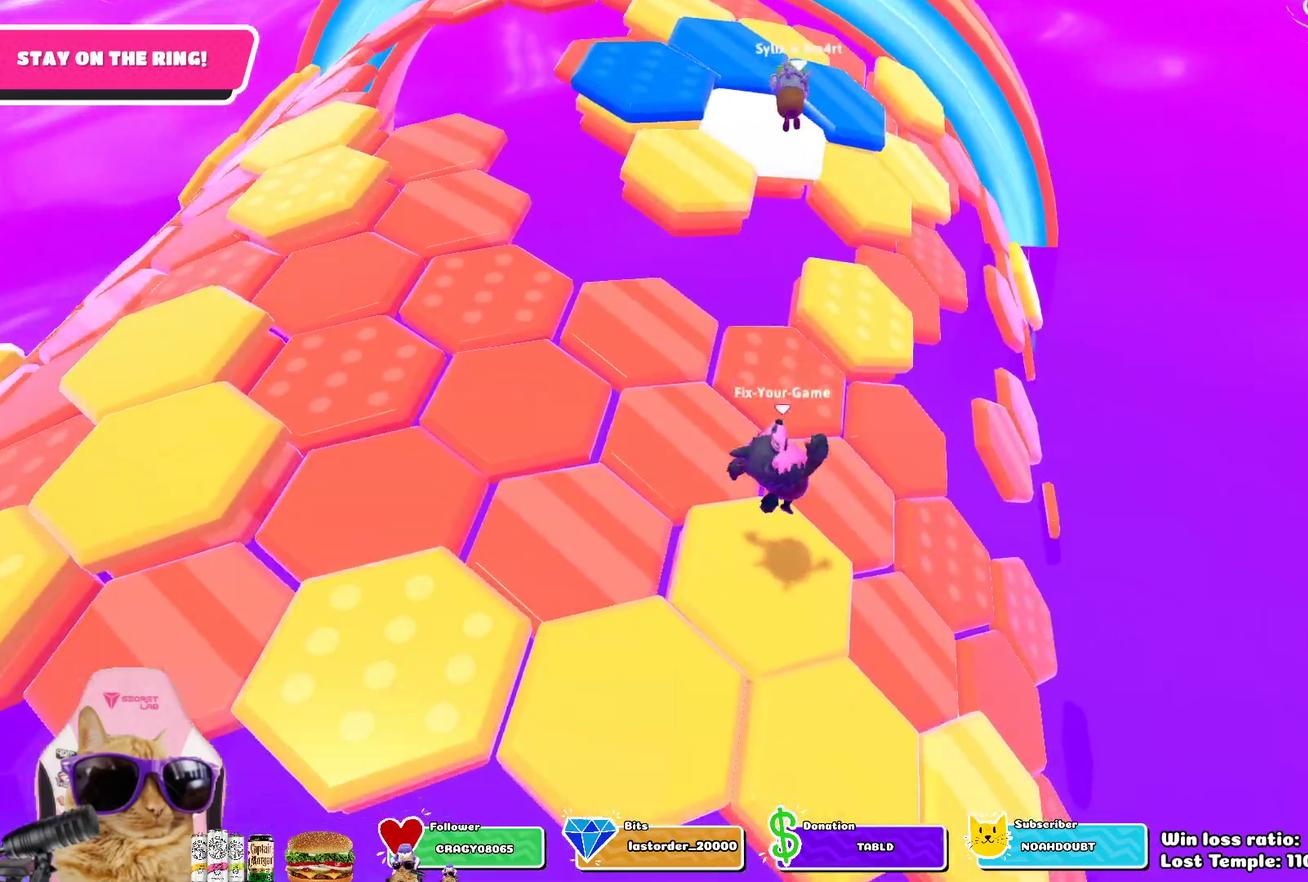
{"dt_ms": 500, "buttons": ["CROSS"], "left_stick": "down-right", "right_stick": "center", "events": [[100, "right_stick", "down-right"], [117, "left_stick", "down-left"], [167, "left_stick", "down"], [200, "right_stick", "center"], [317, "left_stick", "down-right"], [367, "CROSS", "down"]]}
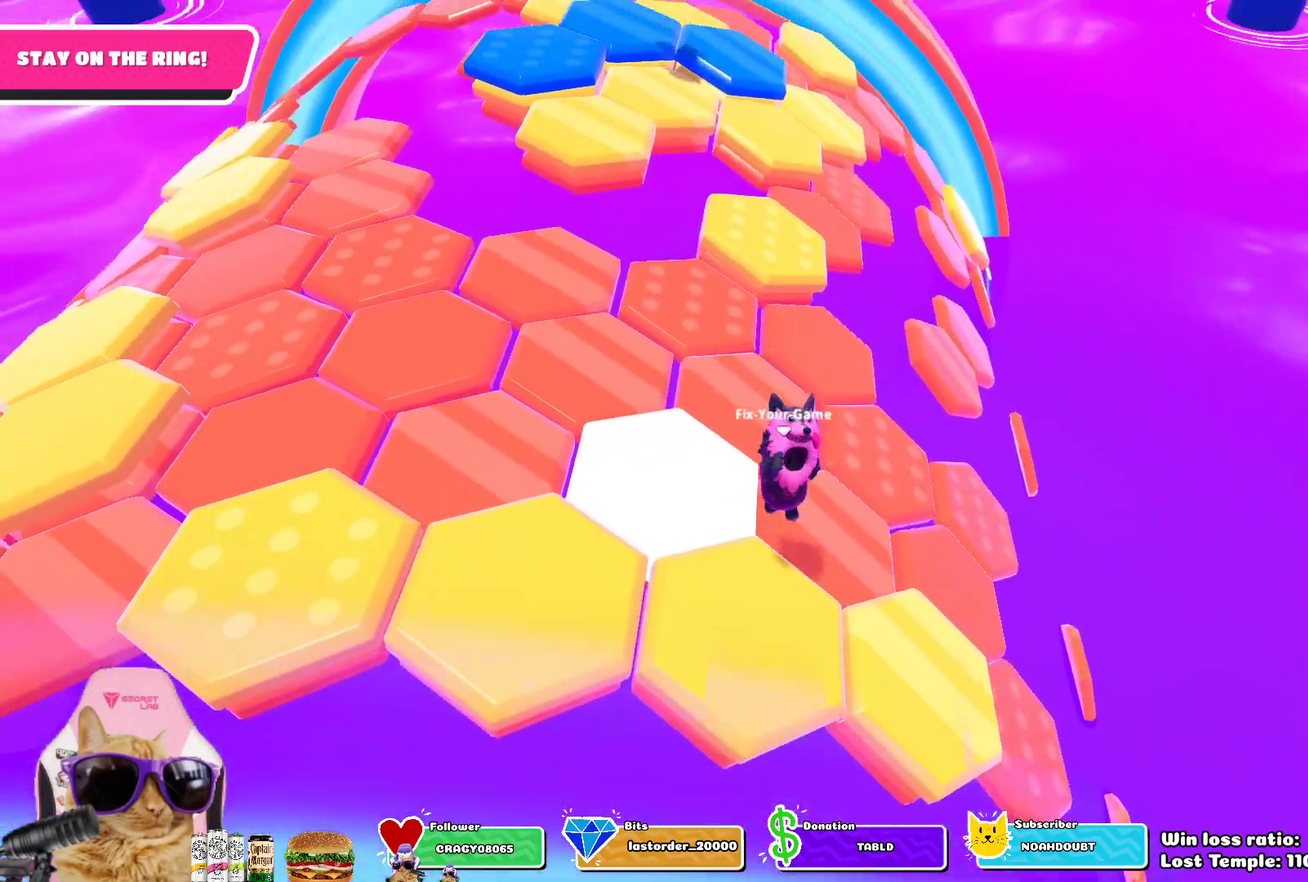
{"dt_ms": 700, "buttons": [], "left_stick": "center", "right_stick": "down-right", "events": [[33, "CROSS", "up"], [33, "left_stick", "right"], [217, "left_stick", "center"], [333, "left_stick", "up-left"], [333, "right_stick", "down-right"], [683, "left_stick", "center"]]}
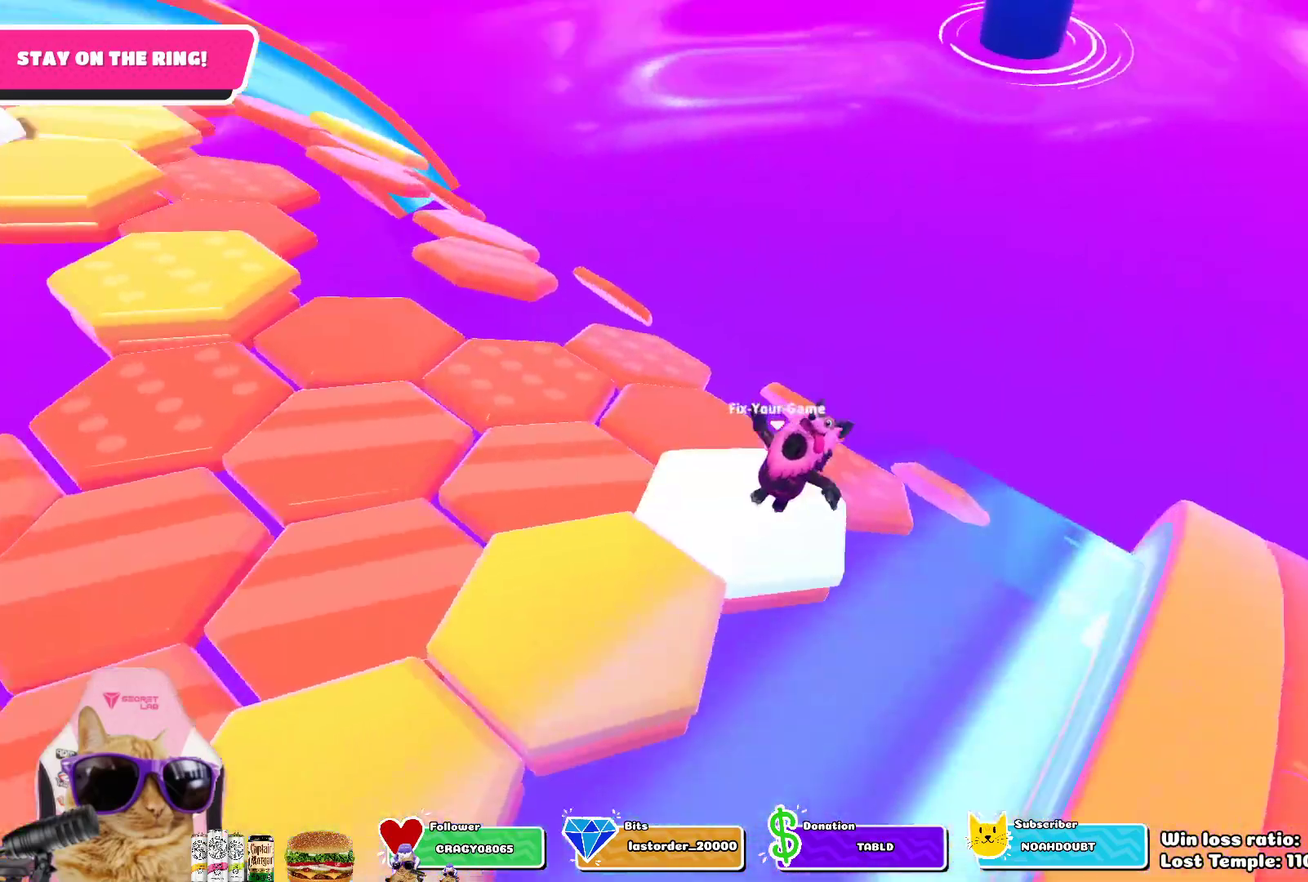
{"dt_ms": 300, "buttons": [], "left_stick": "left", "right_stick": "center", "events": [[117, "right_stick", "center"], [133, "left_stick", "left"]]}
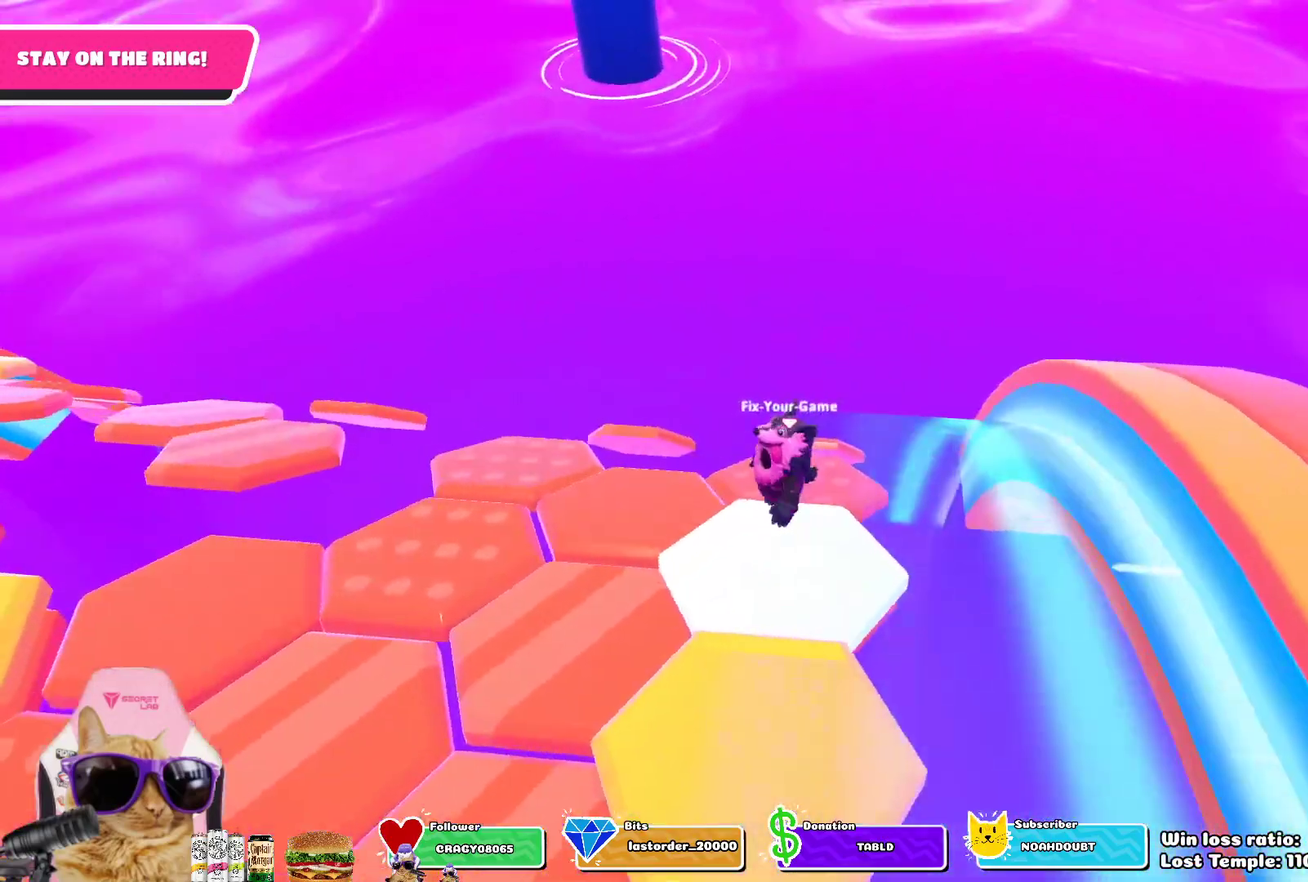
{"dt_ms": 400, "buttons": [], "left_stick": "down-right", "right_stick": "down-right", "events": [[17, "CROSS", "down"], [133, "CROSS", "up"], [167, "left_stick", "center"], [250, "left_stick", "right"], [367, "left_stick", "down-right"], [383, "right_stick", "down-right"]]}
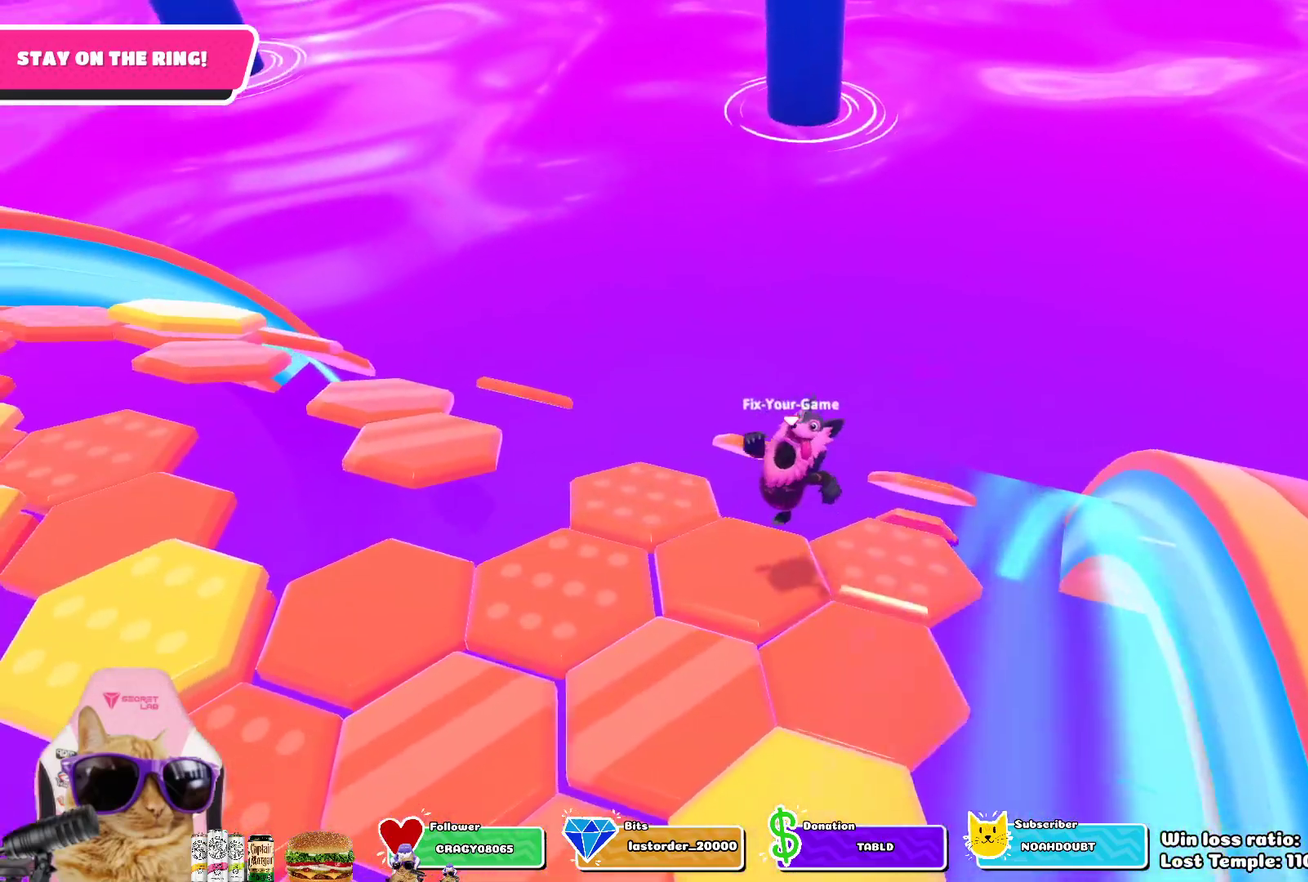
{"dt_ms": 700, "buttons": ["CROSS"], "left_stick": "left", "right_stick": "center", "events": [[117, "left_stick", "center"], [250, "right_stick", "center"], [517, "left_stick", "left"], [667, "CROSS", "down"]]}
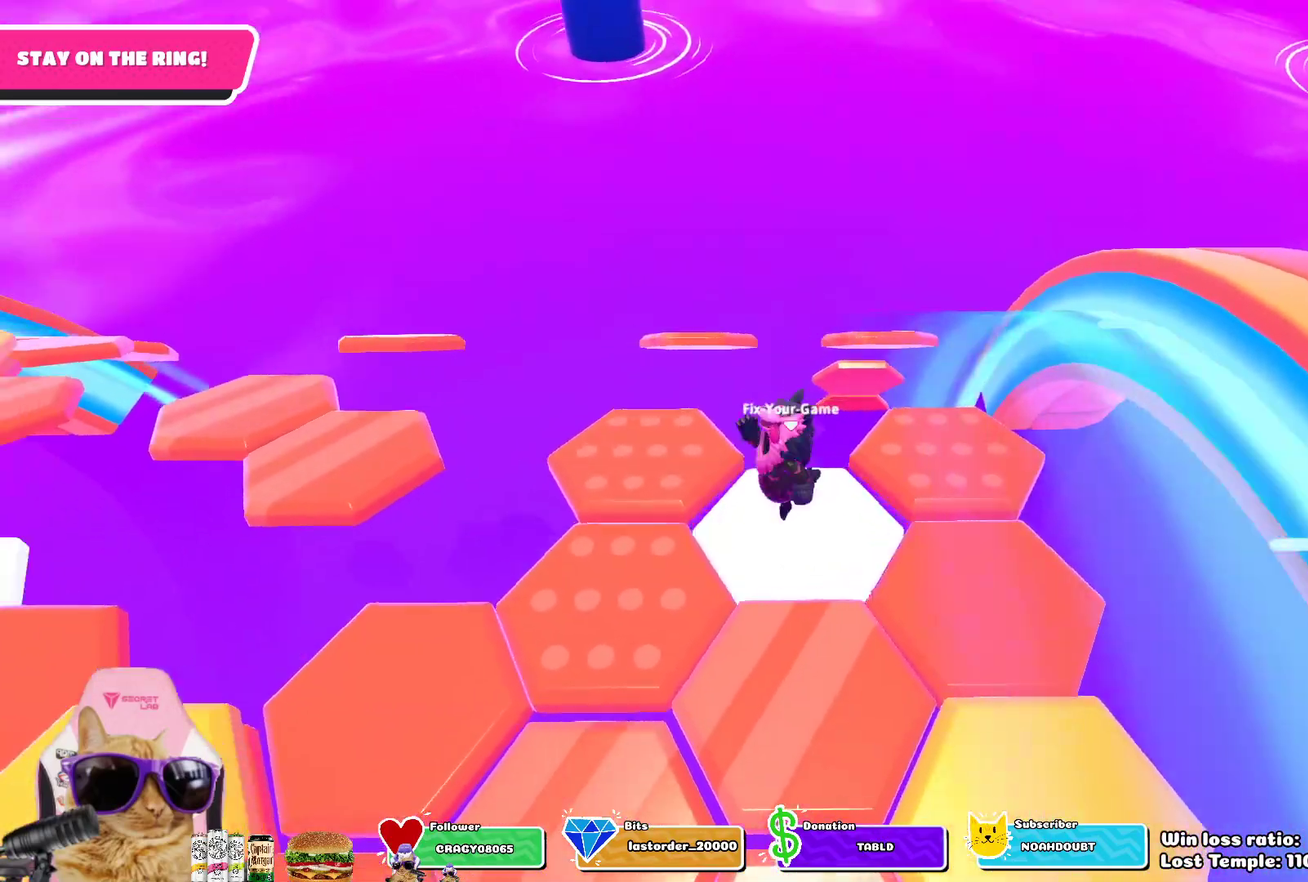
{"dt_ms": 400, "buttons": [], "left_stick": "center", "right_stick": "down-right", "events": [[100, "left_stick", "up-left"], [117, "CROSS", "up"], [183, "left_stick", "up"], [350, "left_stick", "center"], [383, "right_stick", "down-right"]]}
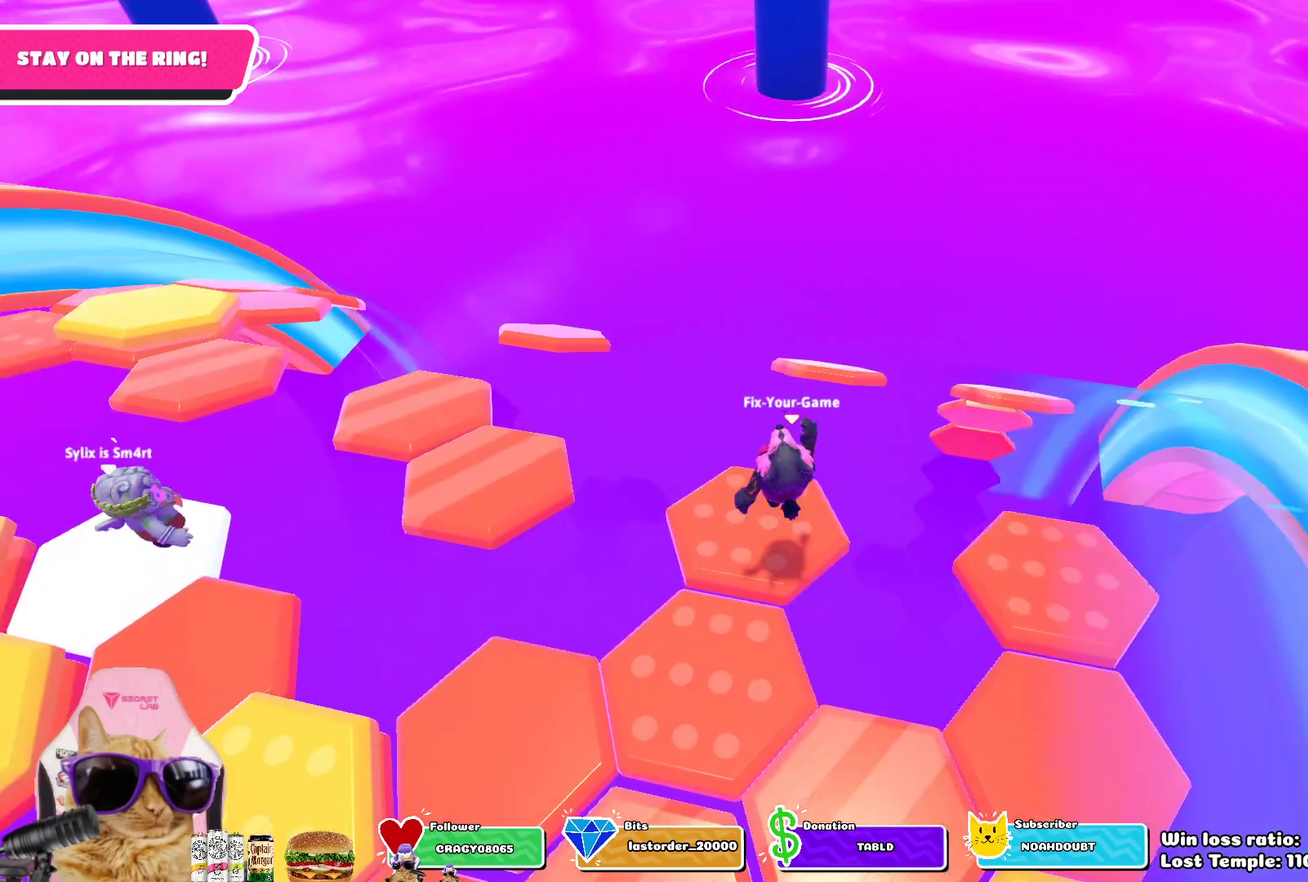
{"dt_ms": 300, "buttons": [], "left_stick": "up-left", "right_stick": "center", "events": [[133, "right_stick", "center"], [217, "left_stick", "up-left"]]}
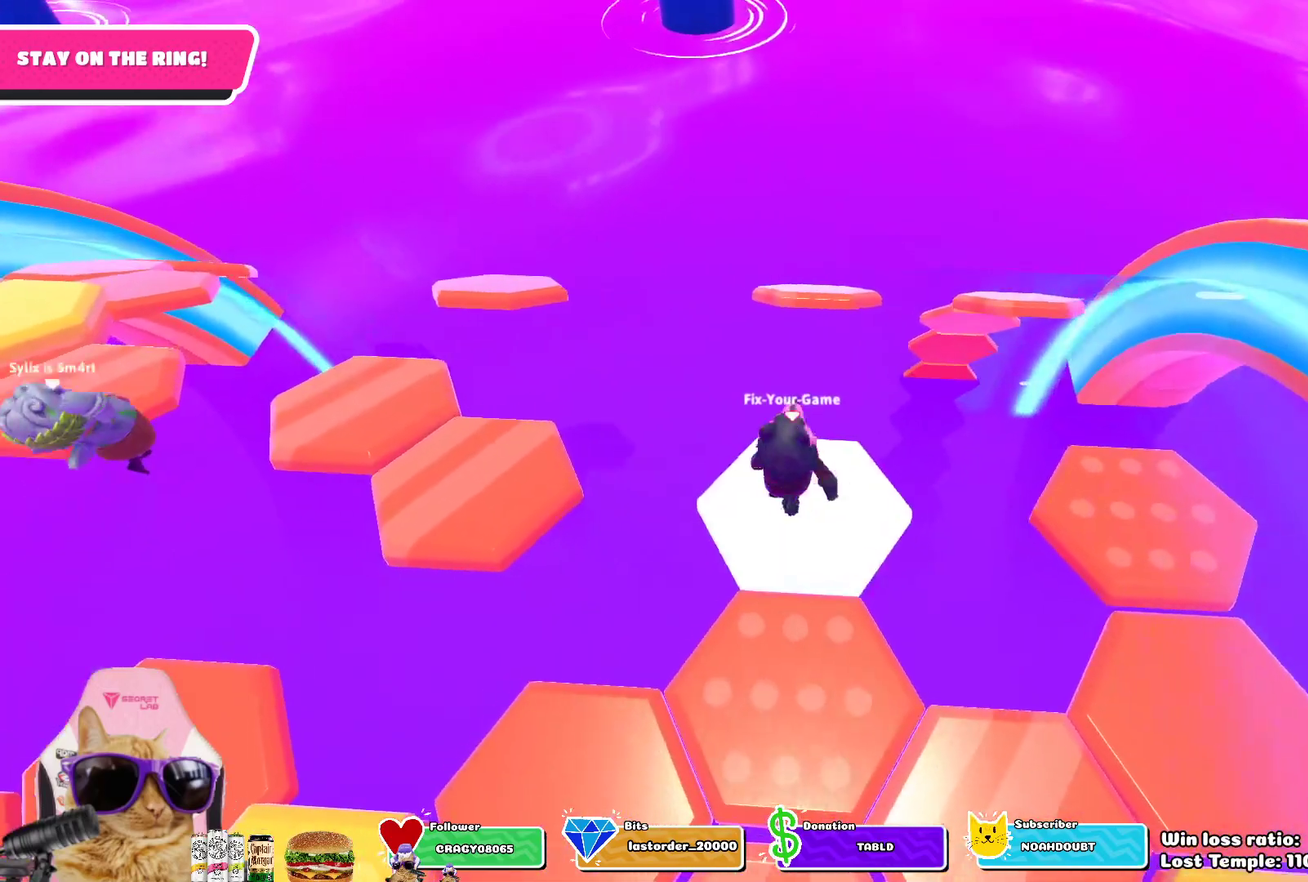
{"dt_ms": 700, "buttons": [], "left_stick": "up", "right_stick": "center", "events": [[33, "left_stick", "up"], [50, "right_stick", "up-right"], [150, "right_stick", "center"], [367, "CROSS", "down"], [517, "CROSS", "up"]]}
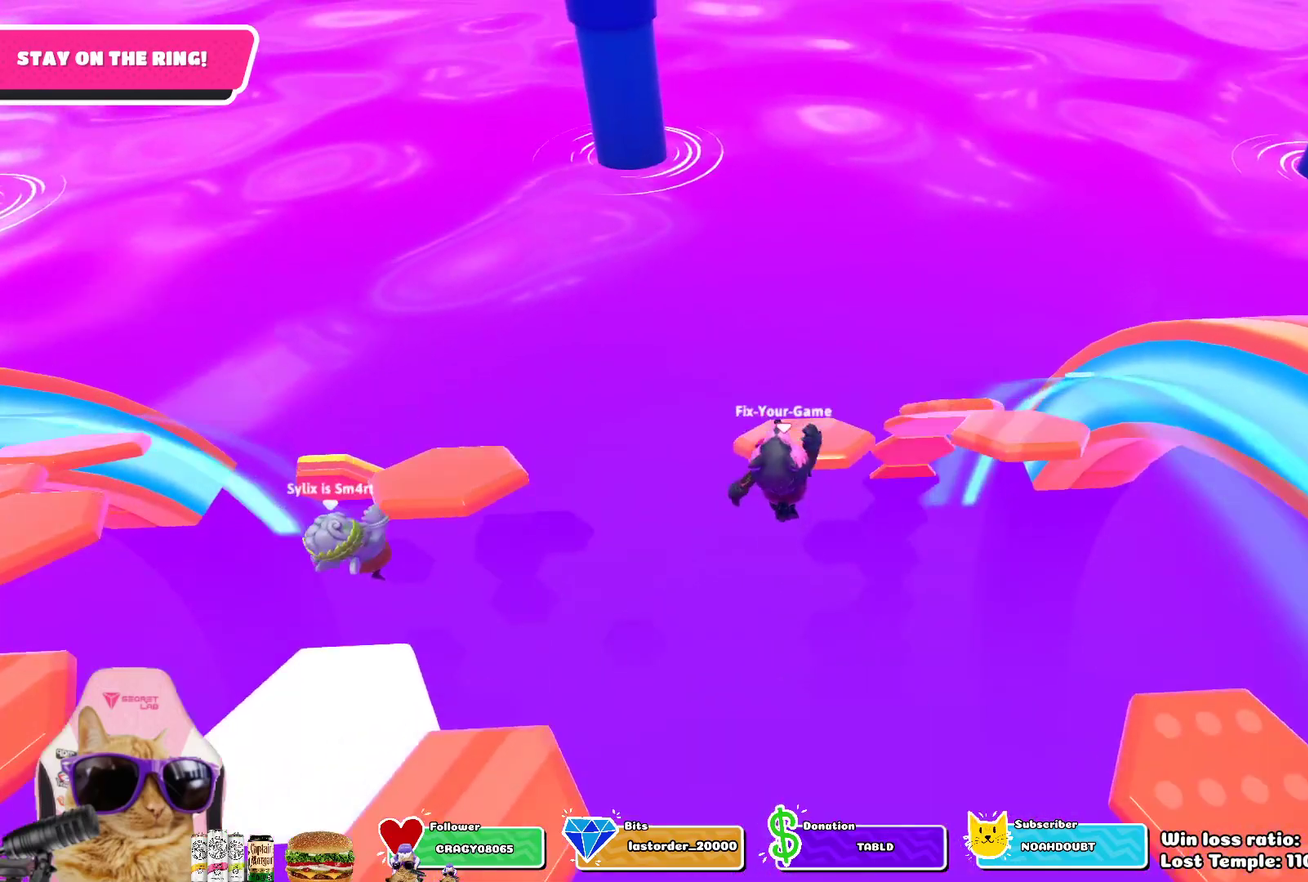
{"dt_ms": 700, "buttons": [], "left_stick": "down-right", "right_stick": "center", "events": [[17, "left_stick", "up-right"], [33, "SQUARE", "down"], [133, "SQUARE", "up"], [150, "left_stick", "right"], [350, "left_stick", "down-right"], [417, "right_stick", "down-right"], [667, "right_stick", "center"]]}
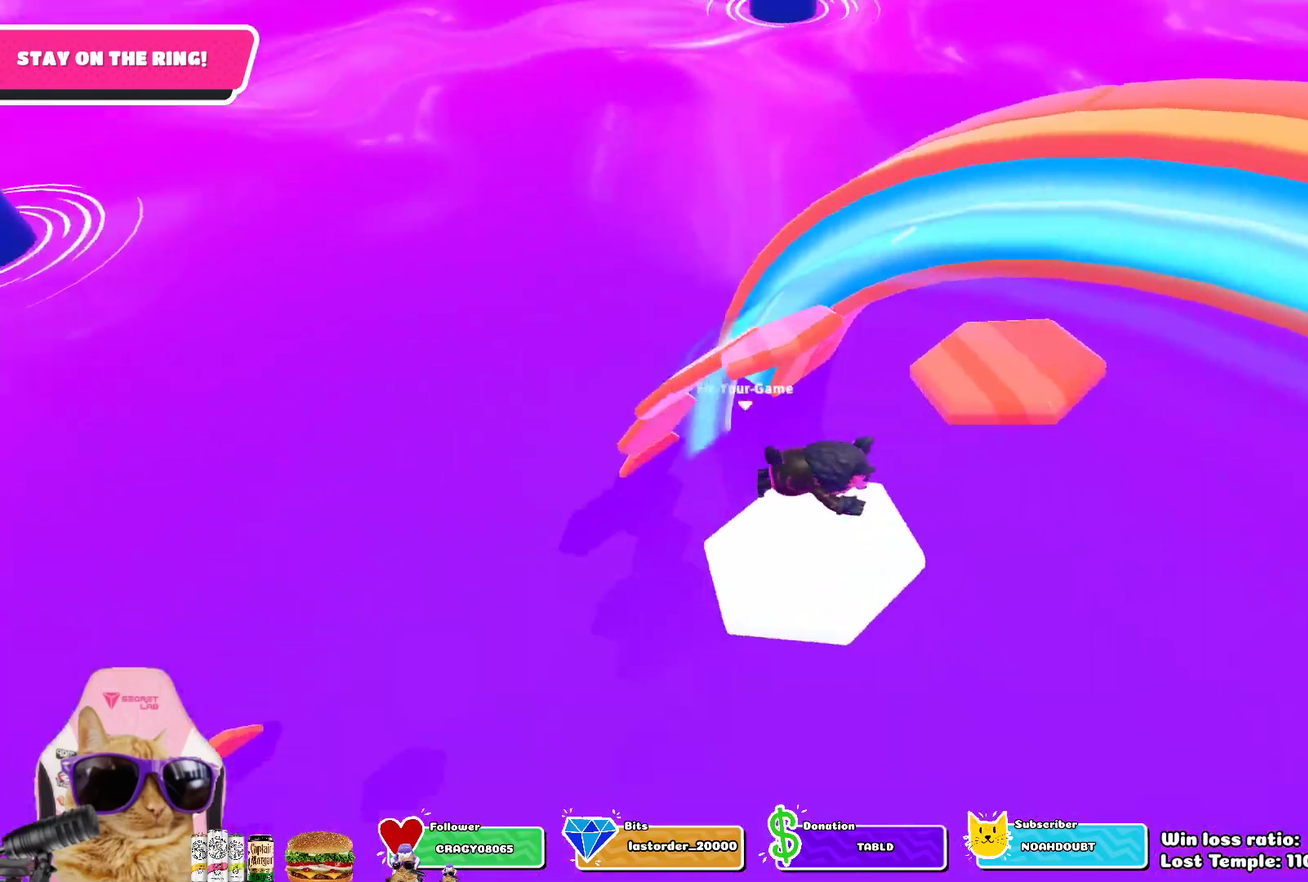
{"dt_ms": 300, "buttons": [], "left_stick": "right", "right_stick": "center", "events": [[33, "left_stick", "right"], [200, "right_stick", "up-right"], [250, "right_stick", "center"]]}
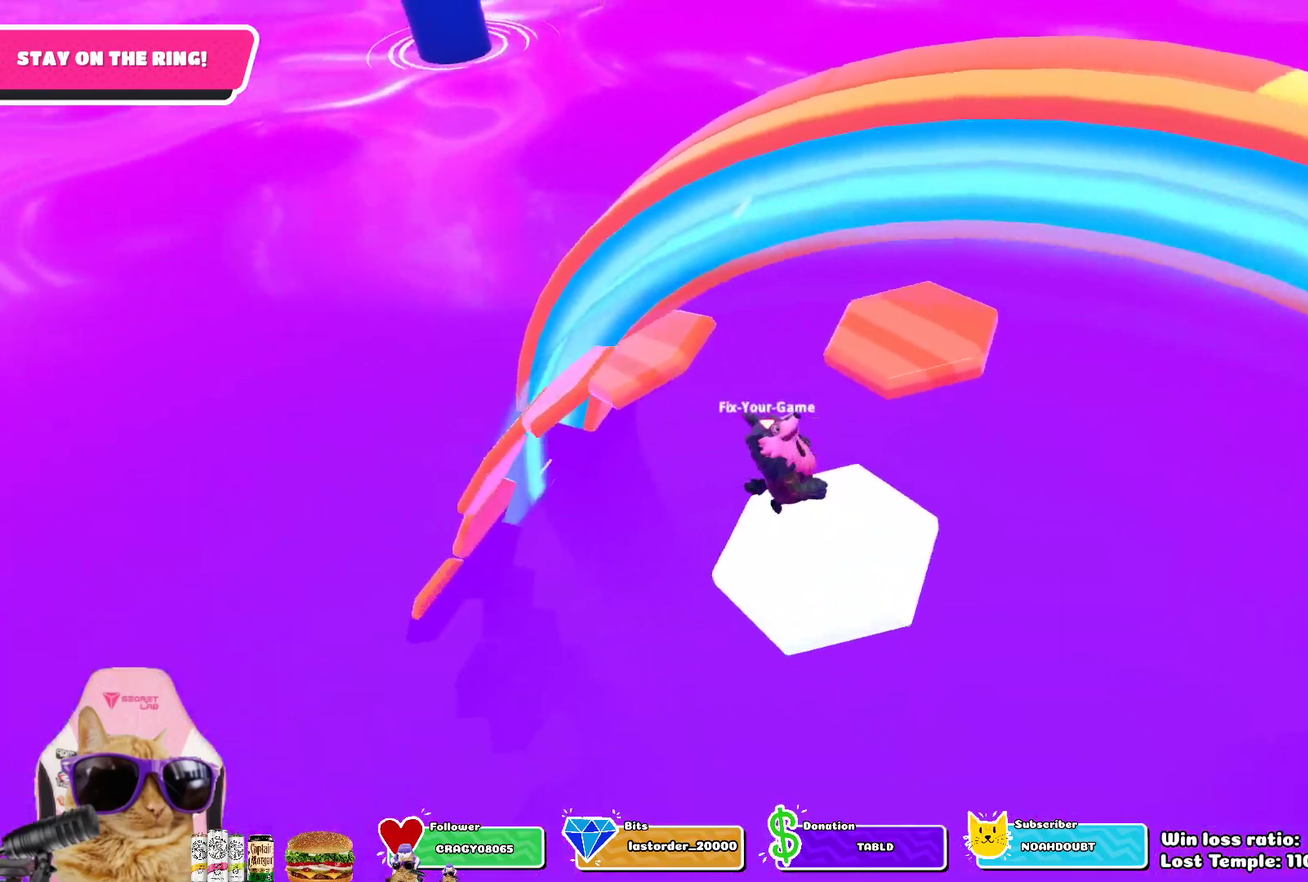
{"dt_ms": 500, "buttons": [], "left_stick": "up", "right_stick": "center", "events": [[17, "left_stick", "up-right"], [150, "left_stick", "up"], [233, "CROSS", "down"], [367, "CROSS", "up"]]}
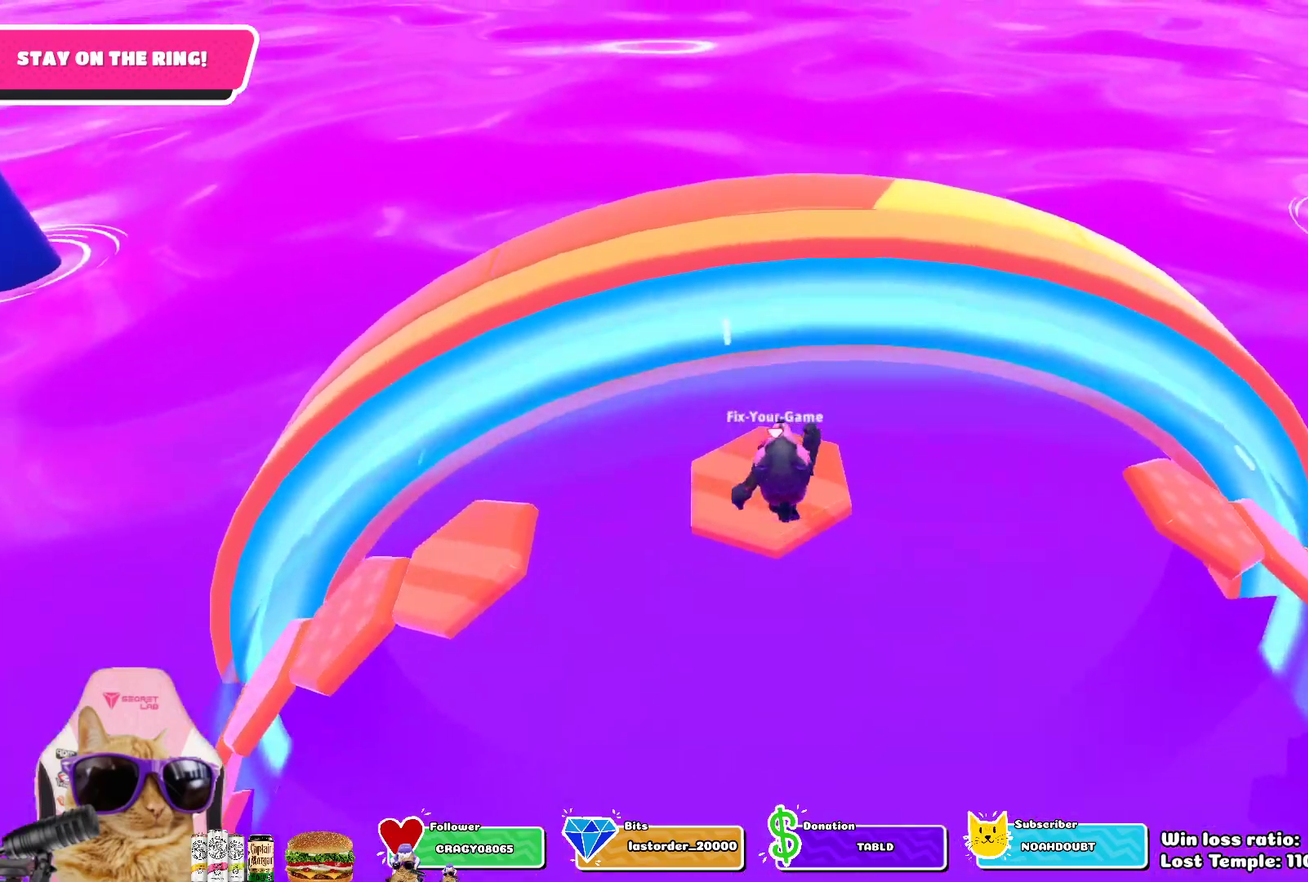
{"dt_ms": 700, "buttons": [], "left_stick": "up", "right_stick": "center", "events": [[83, "right_stick", "left"], [217, "left_stick", "up-left"], [283, "right_stick", "up-left"], [500, "left_stick", "up"], [583, "right_stick", "center"]]}
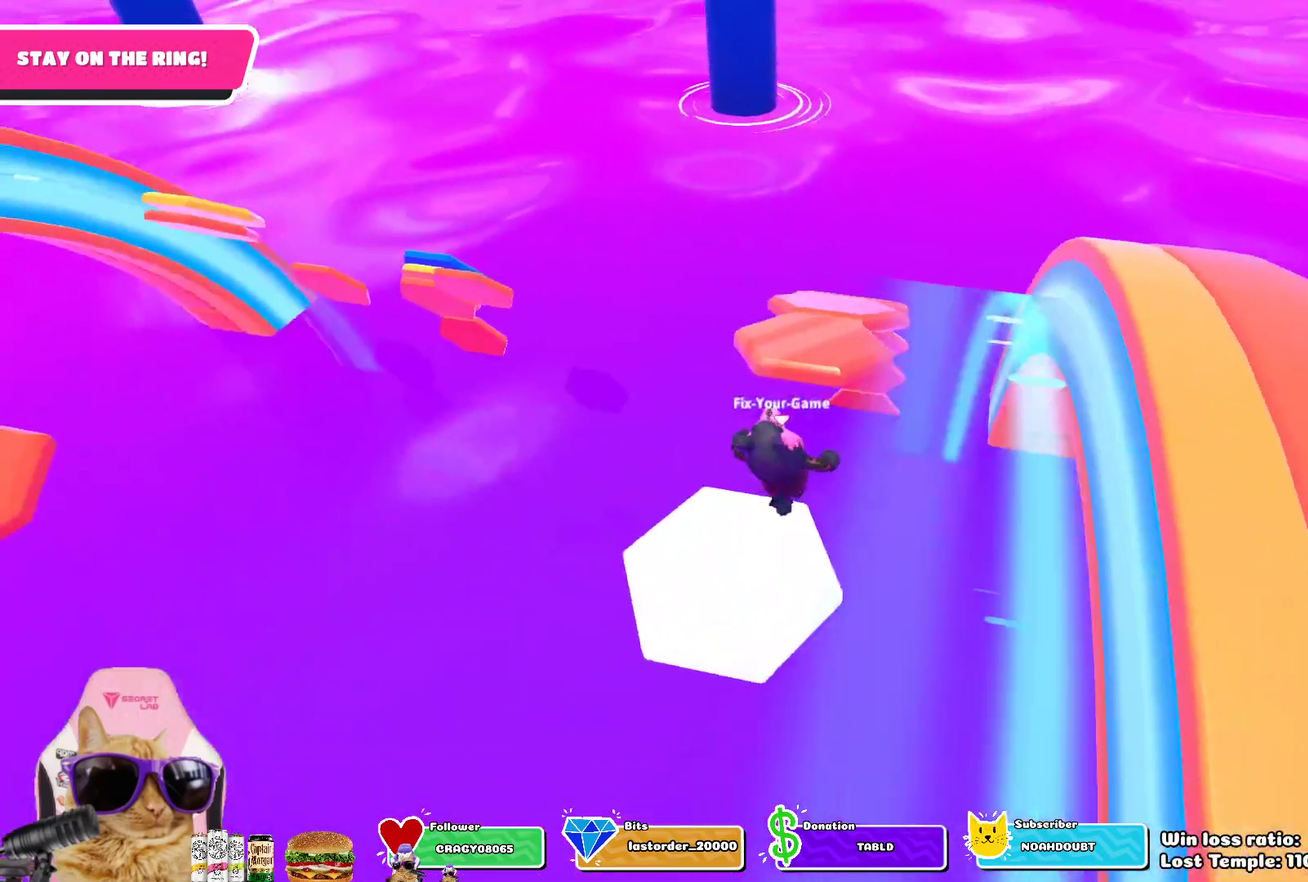
{"dt_ms": 300, "buttons": [], "left_stick": "up", "right_stick": "center", "events": [[100, "CROSS", "down"], [250, "CROSS", "up"]]}
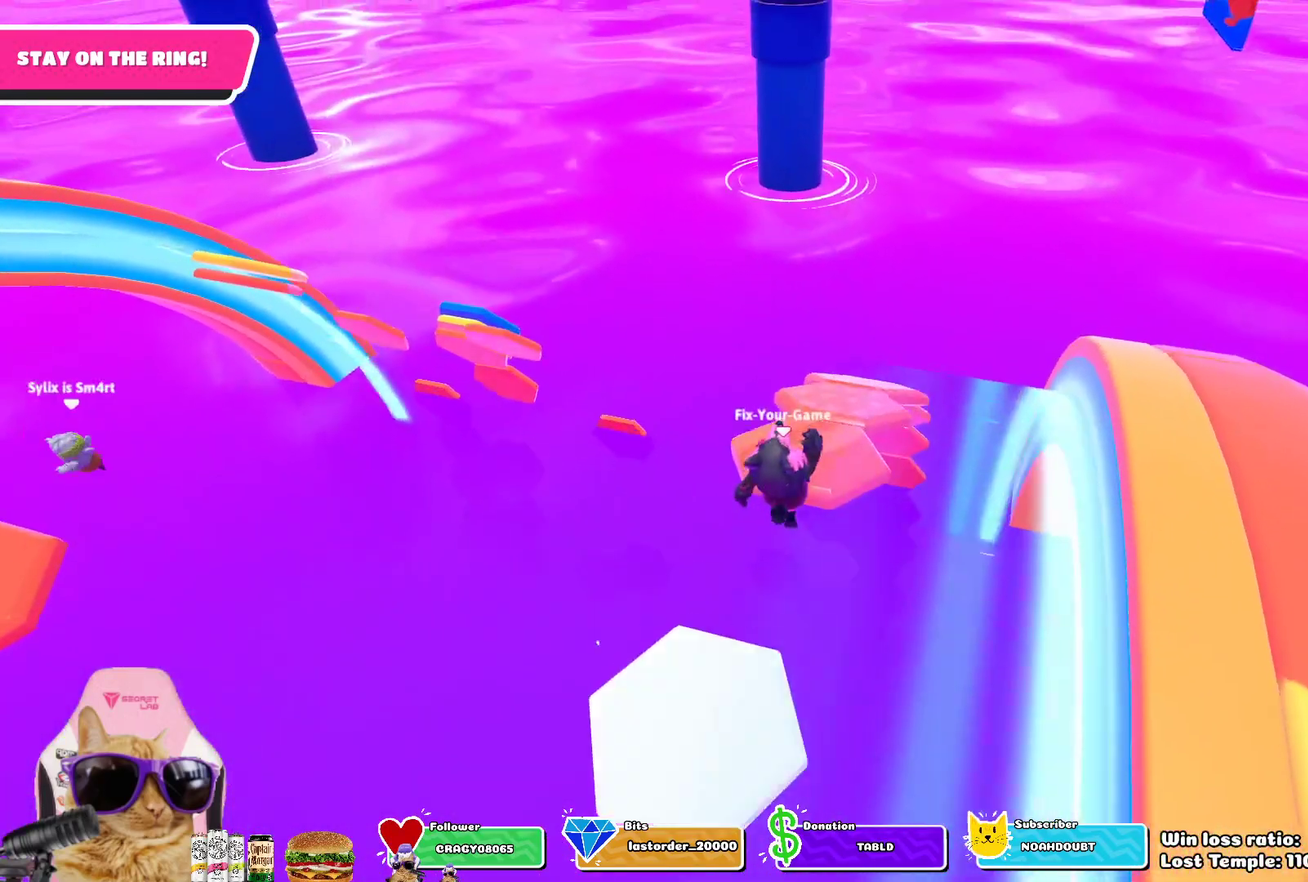
{"dt_ms": 400, "buttons": [], "left_stick": "center", "right_stick": "up-left", "events": [[150, "right_stick", "up-left"], [233, "left_stick", "center"]]}
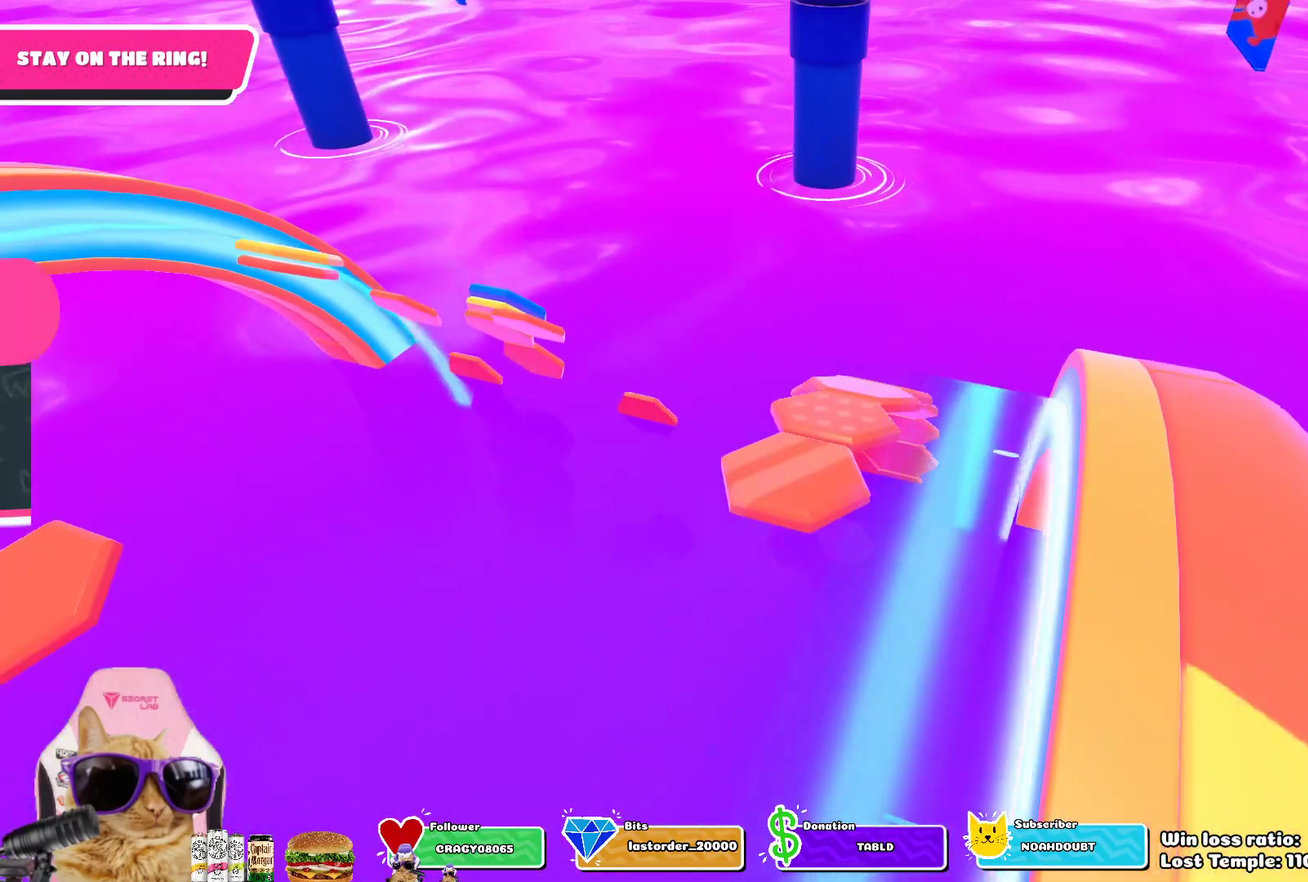
{"dt_ms": 700, "buttons": [], "left_stick": "center", "right_stick": "center", "events": [[17, "right_stick", "center"]]}